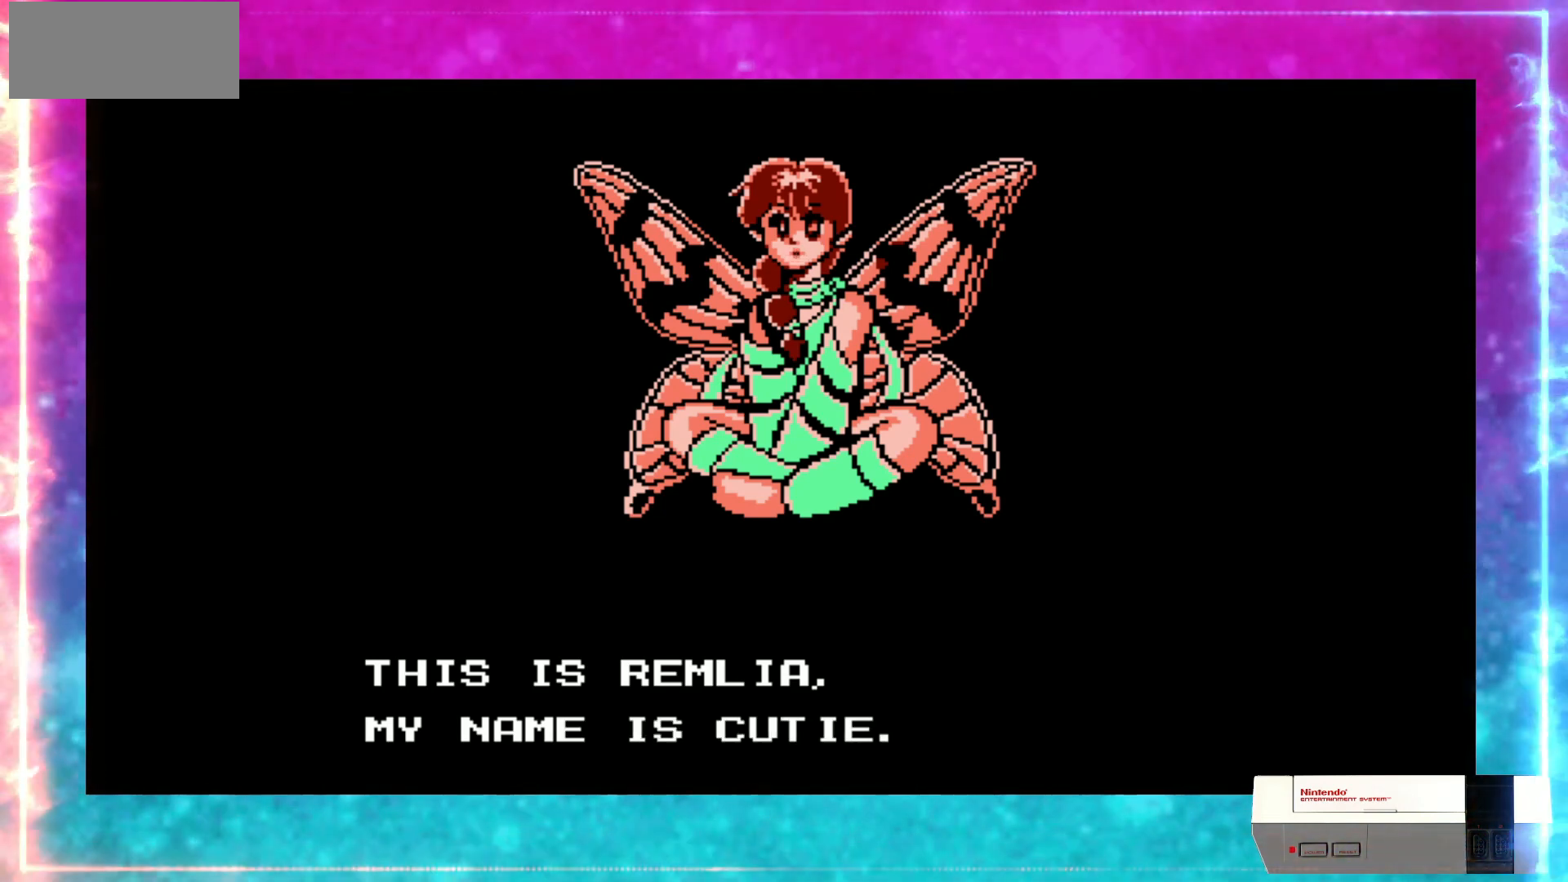
Gameplay with a controller (Nintendo layout); each line is a JSON object with the inputs held at the frame after it. "events" lists button and stick changes between this image and that frame as [ms after this image, input, new state], when the widget could be followed in between. Not read: DPAD_LEFT DPAD_UP L3 R3 SELECT.
{"buttons": [], "events": [[80, "DPAD_RIGHT", "down"], [200, "DPAD_RIGHT", "up"]]}
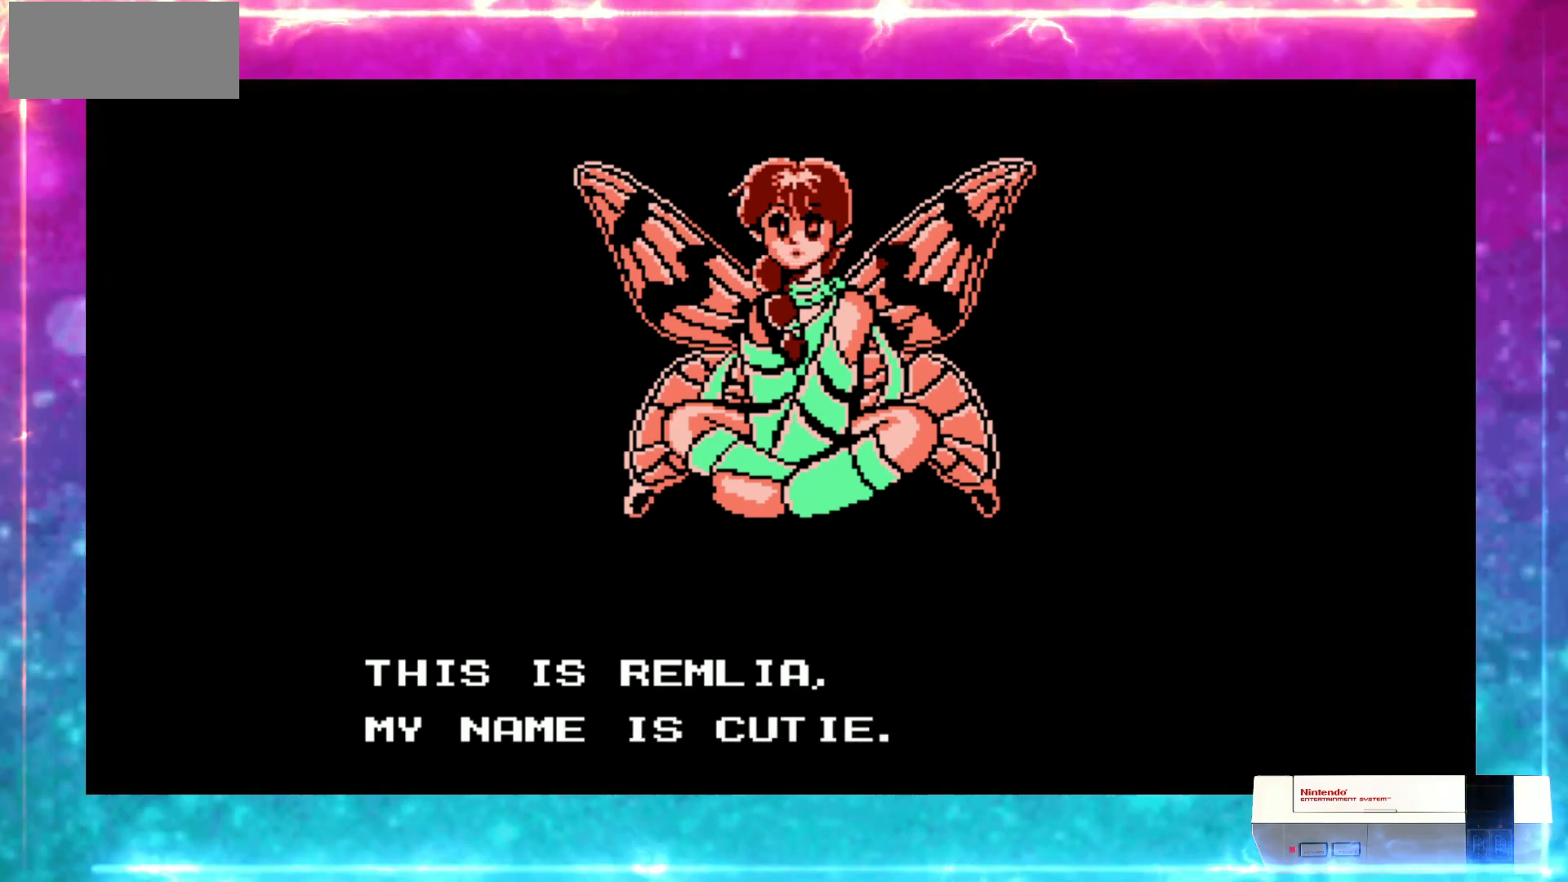
{"buttons": [], "events": []}
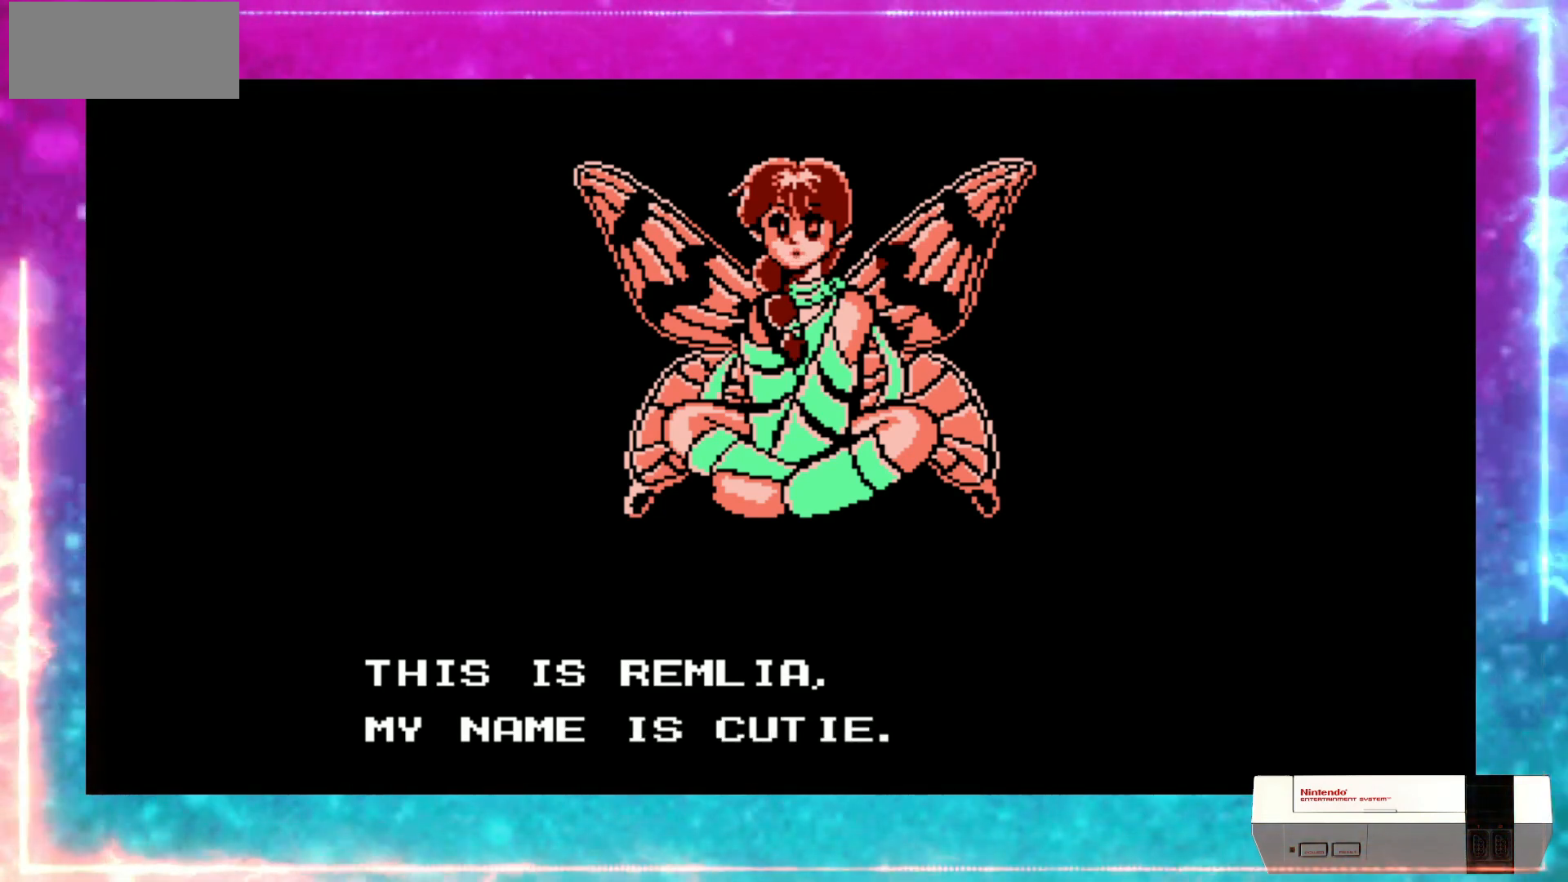
{"buttons": [], "events": []}
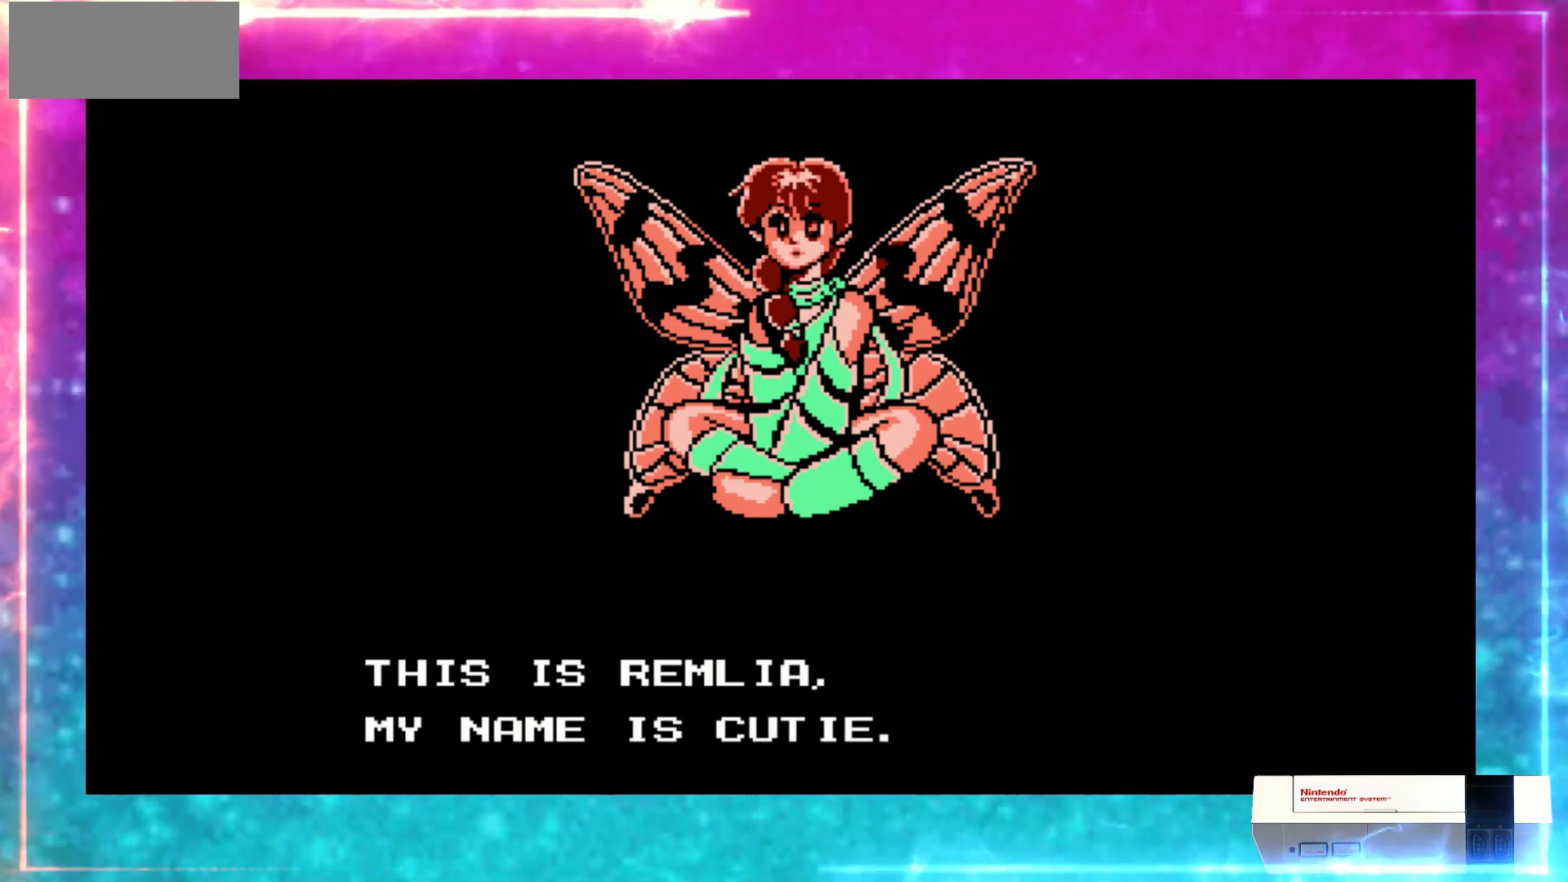
{"buttons": [], "events": []}
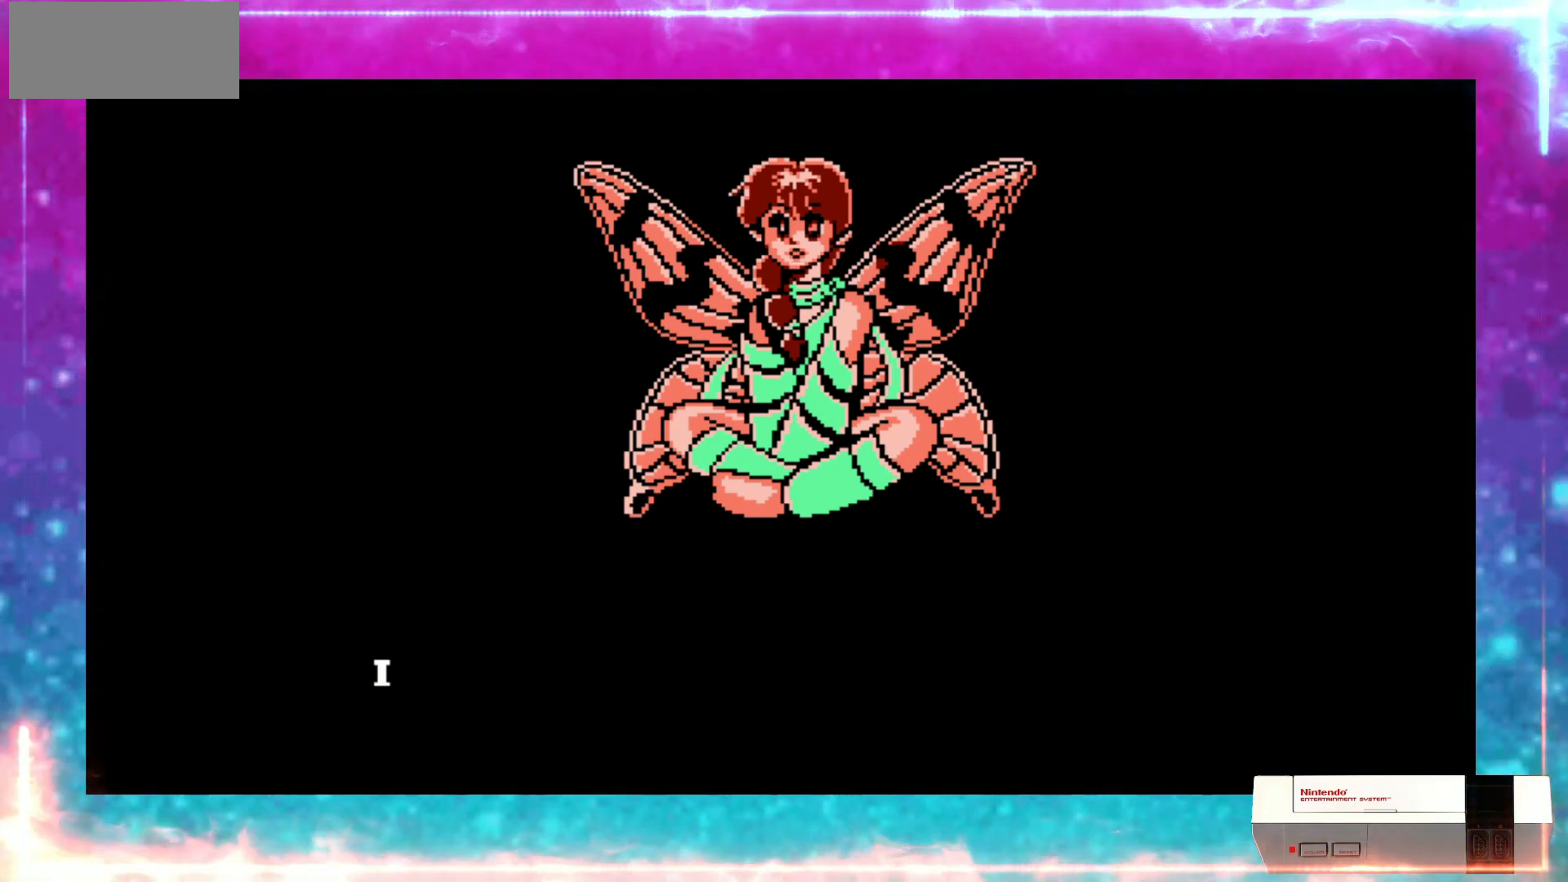
{"buttons": [], "events": []}
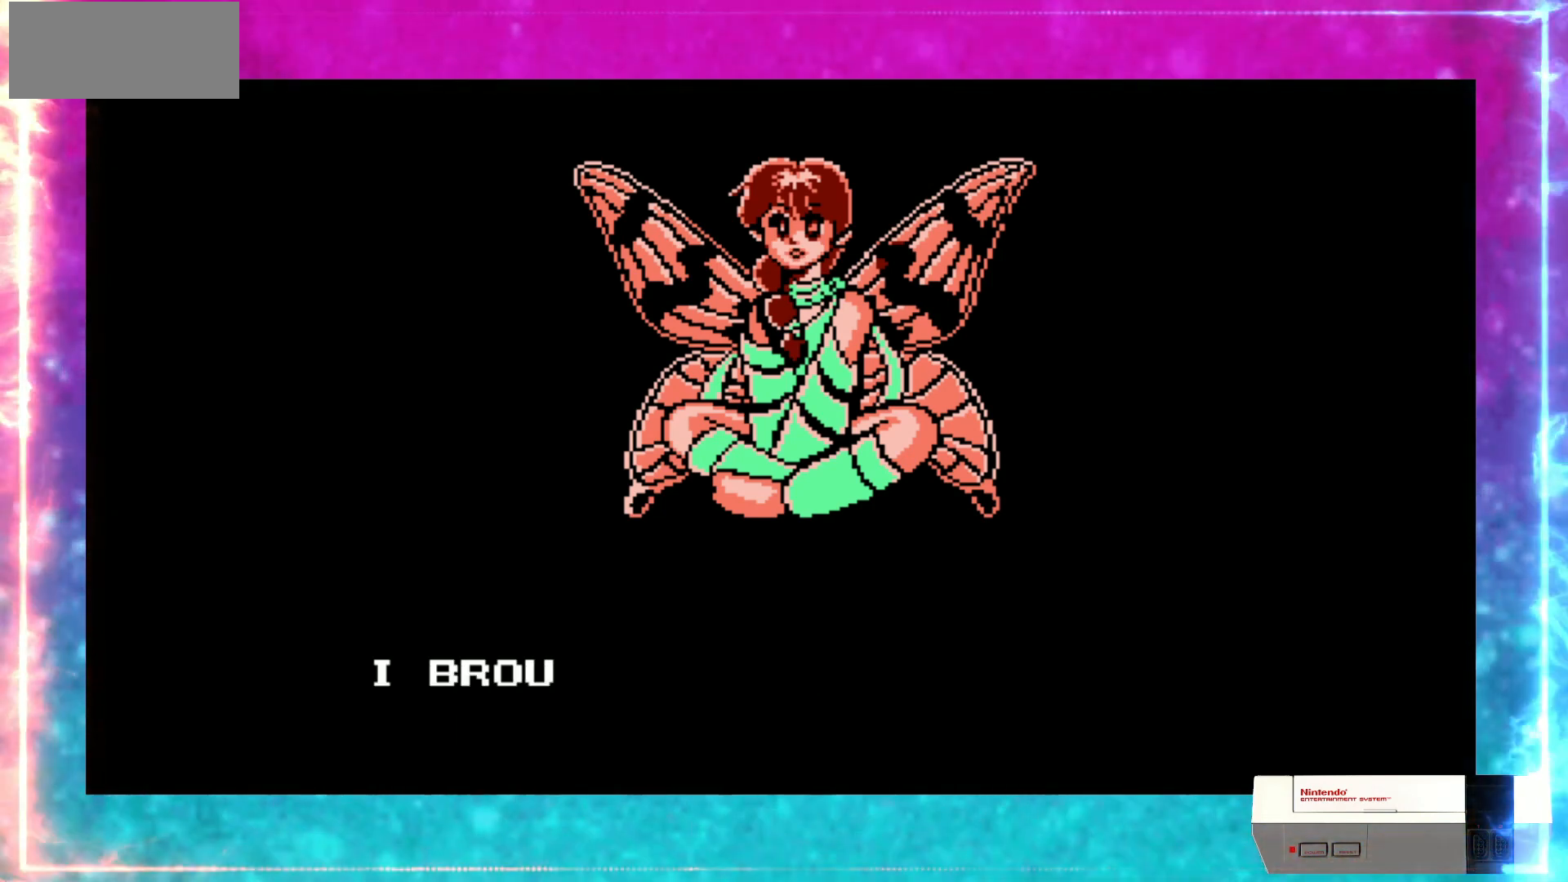
{"buttons": []}
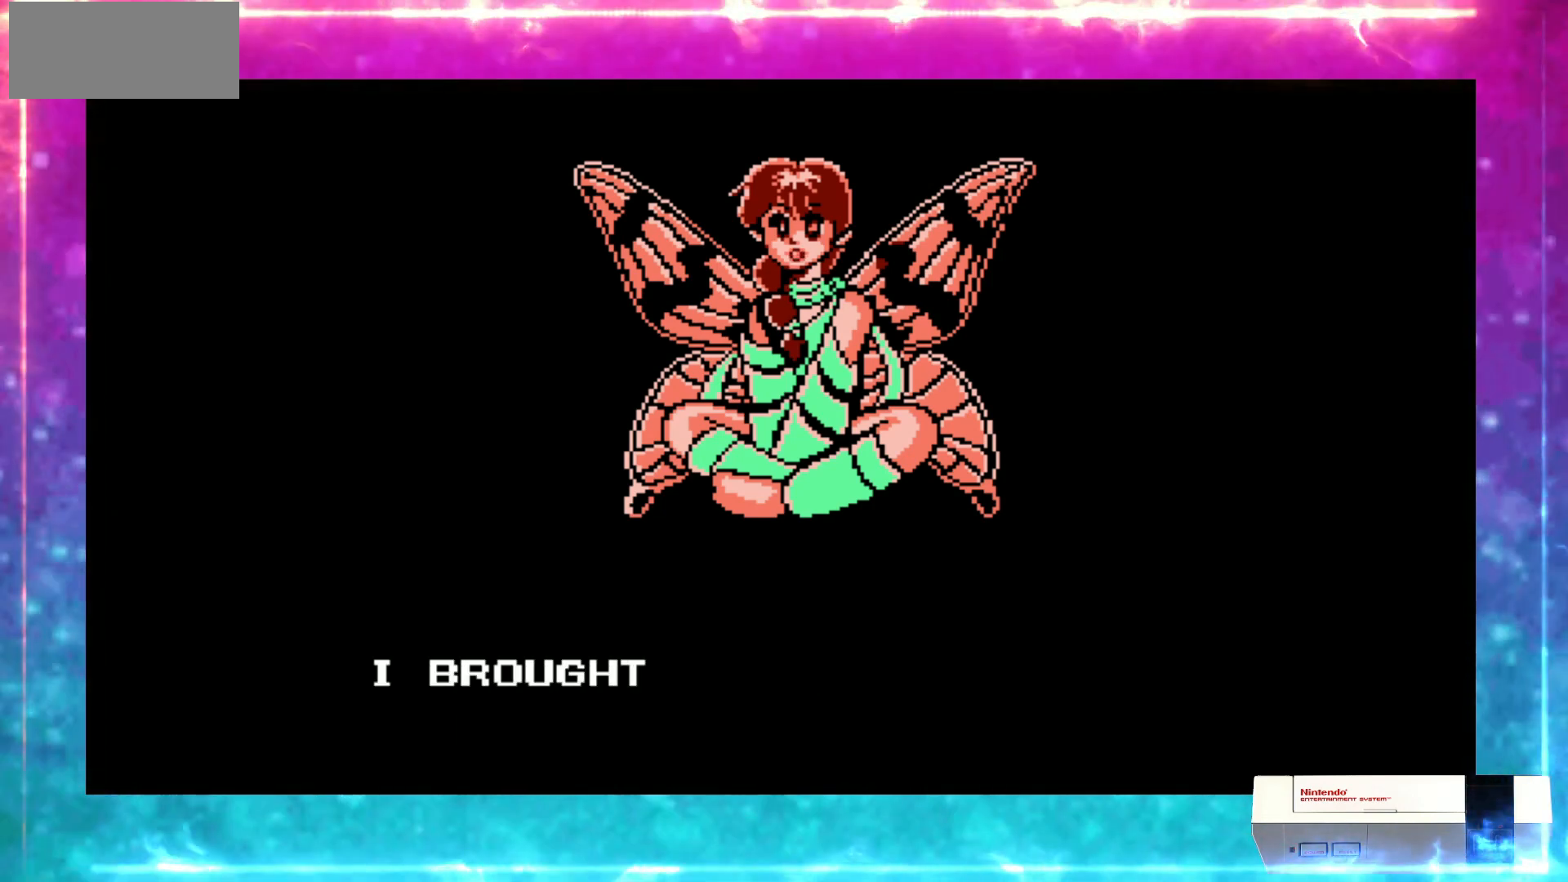
{"buttons": [], "events": [[80, "DPAD_RIGHT", "down"], [160, "DPAD_RIGHT", "up"]]}
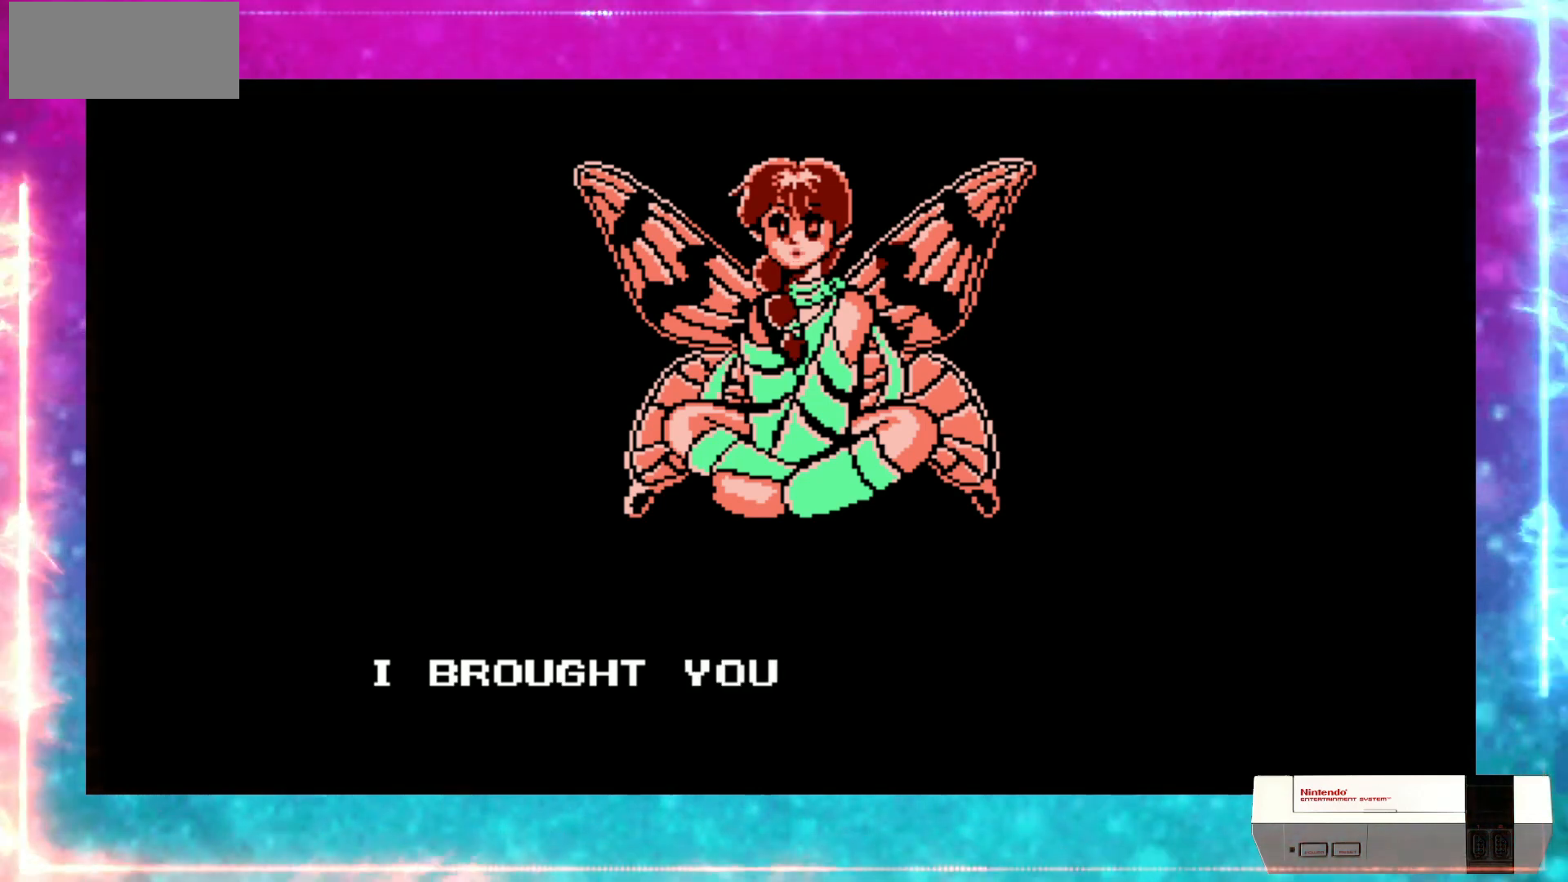
{"buttons": [], "events": []}
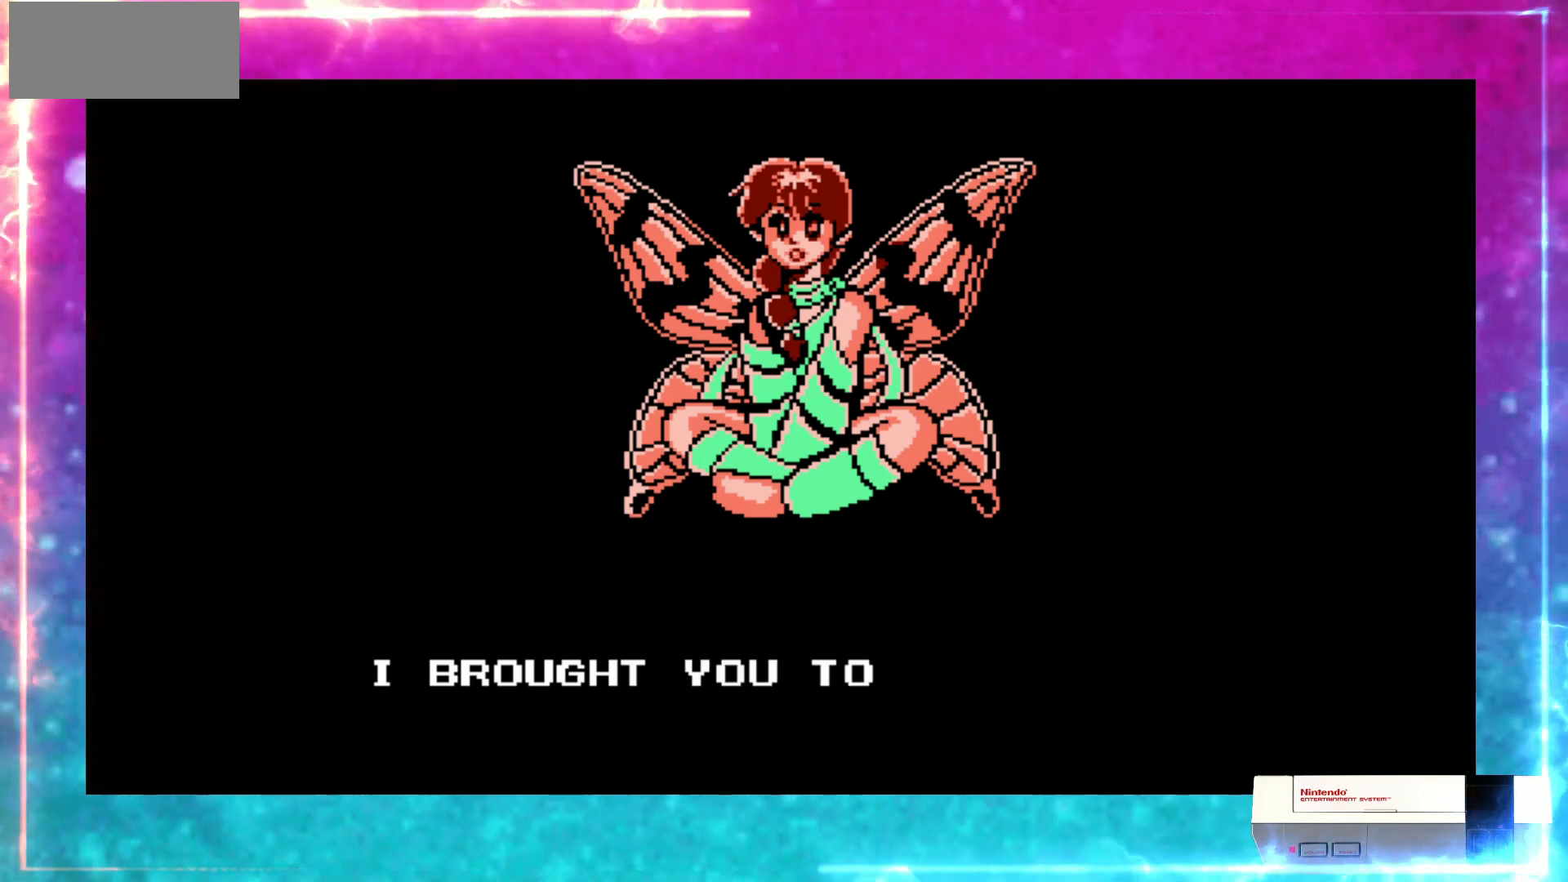
{"buttons": [], "events": []}
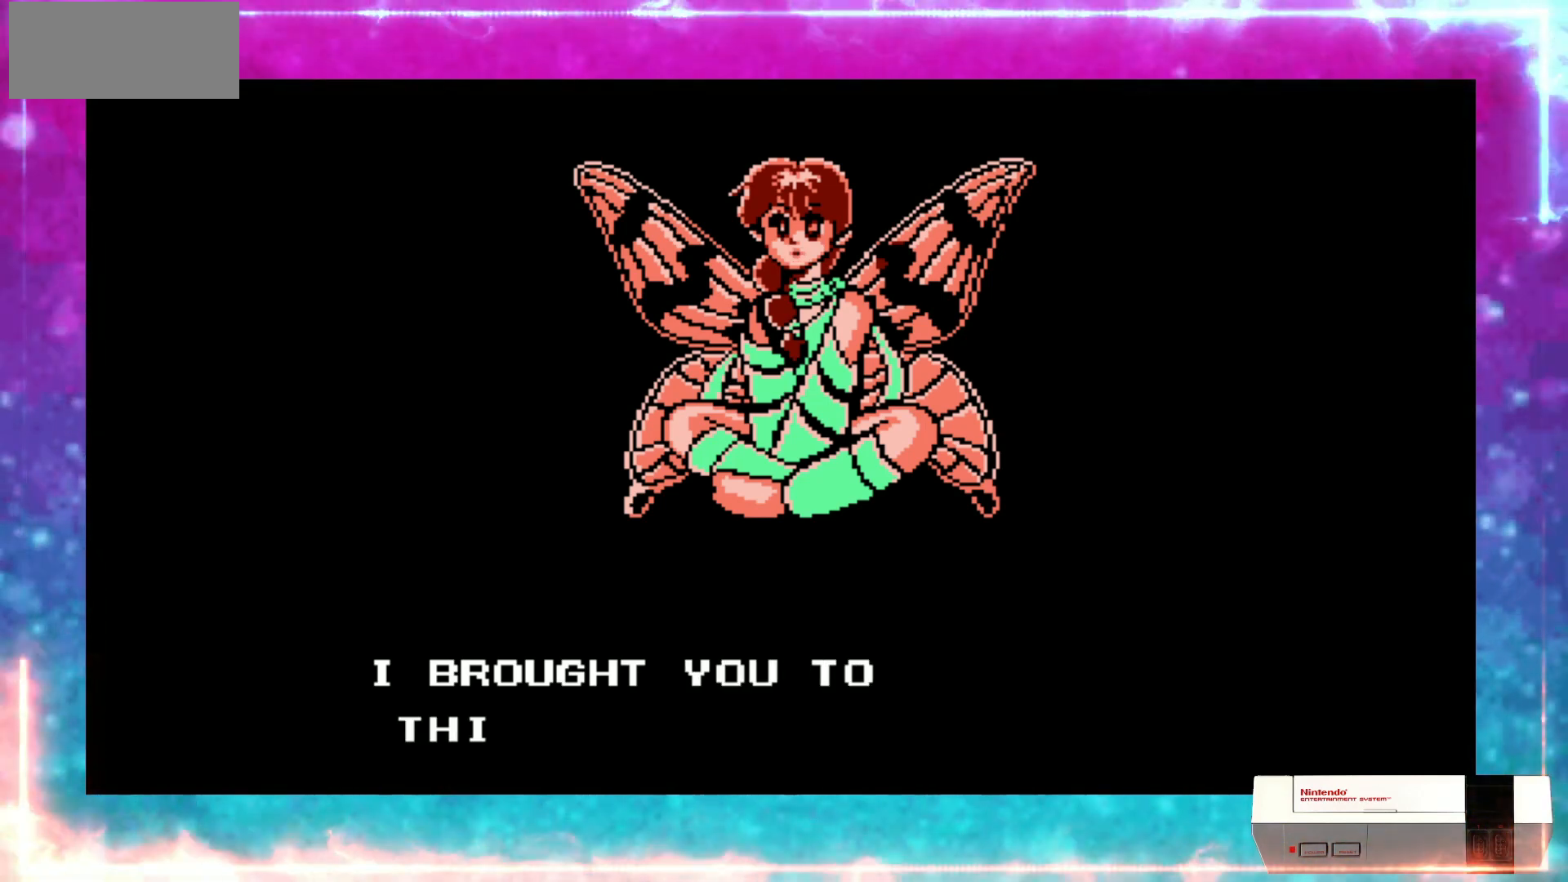
{"buttons": [], "events": []}
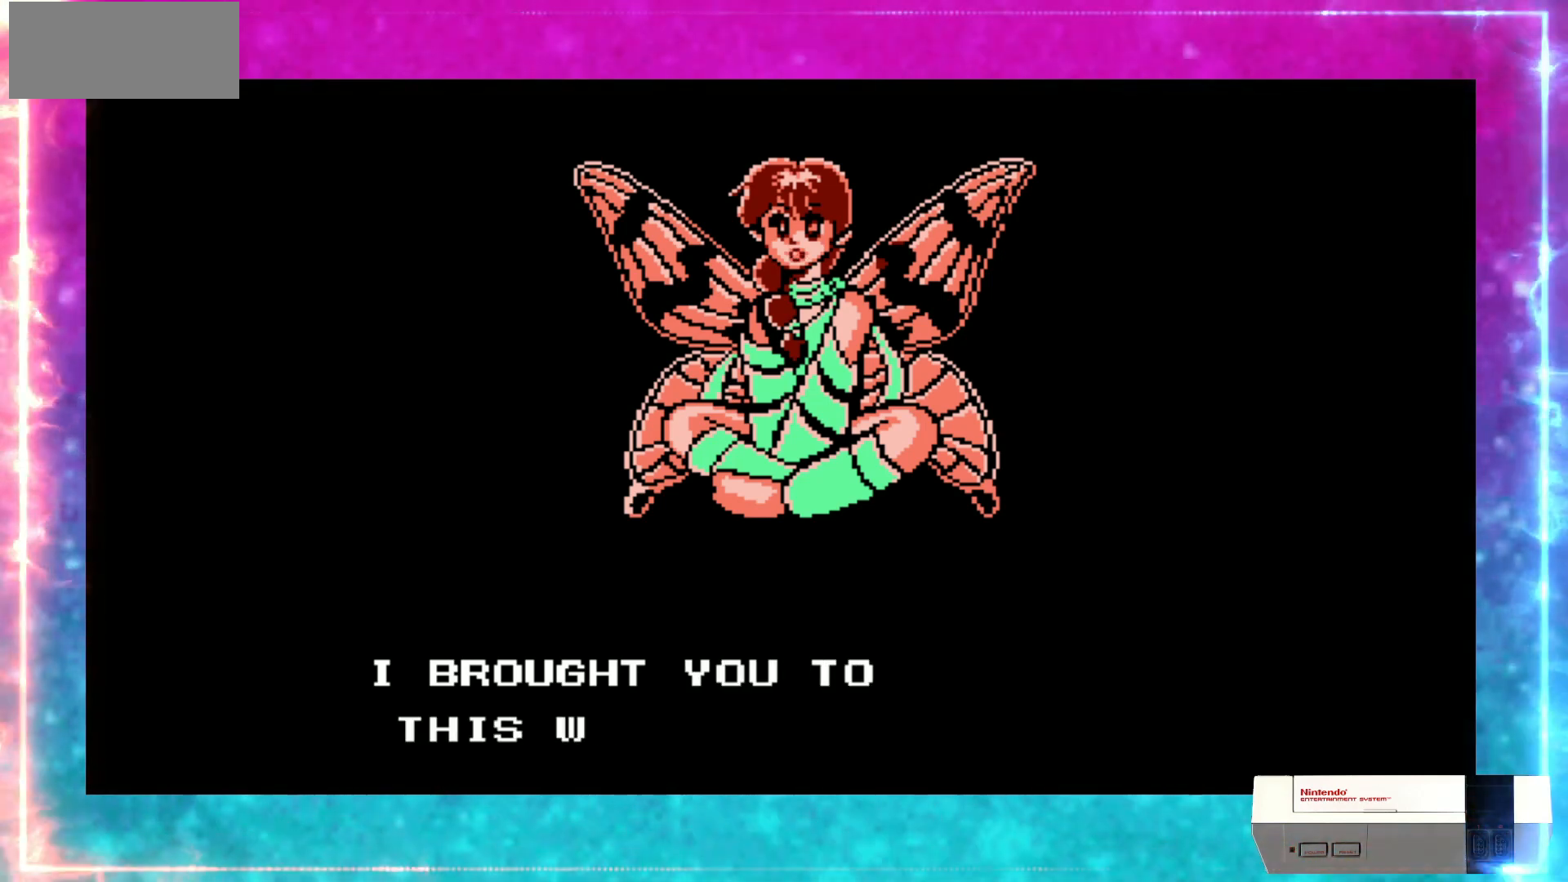
{"buttons": [], "events": [[40, "DPAD_RIGHT", "down"], [120, "DPAD_RIGHT", "up"]]}